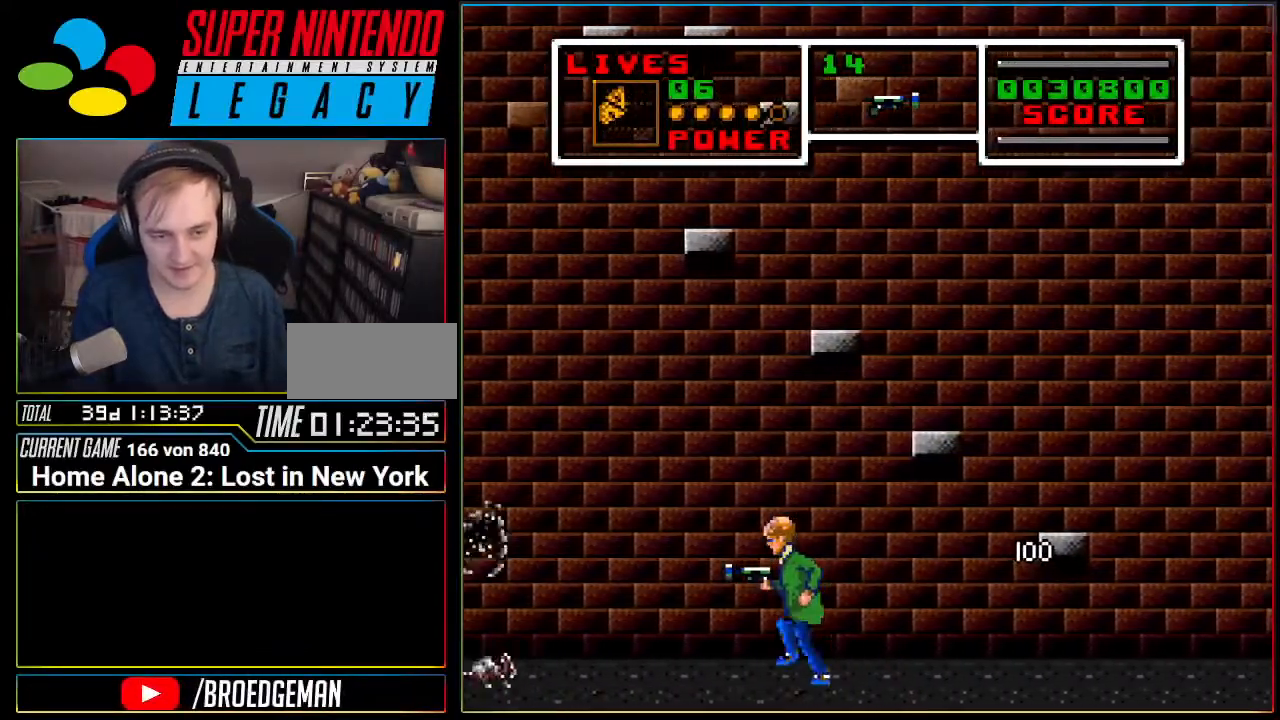
Gameplay with a controller (Nintendo layout); each line is a JSON object with the inputs held at the frame after it. "events" lists button and stick changes between this image and that frame as [ms after this image, input, new state], when the widget could be followed in between. Not read: L3 R3 SELECT.
{"buttons": ["DPAD_DOWN", "DPAD_LEFT"], "events": [[234, "DPAD_DOWN", "down"]]}
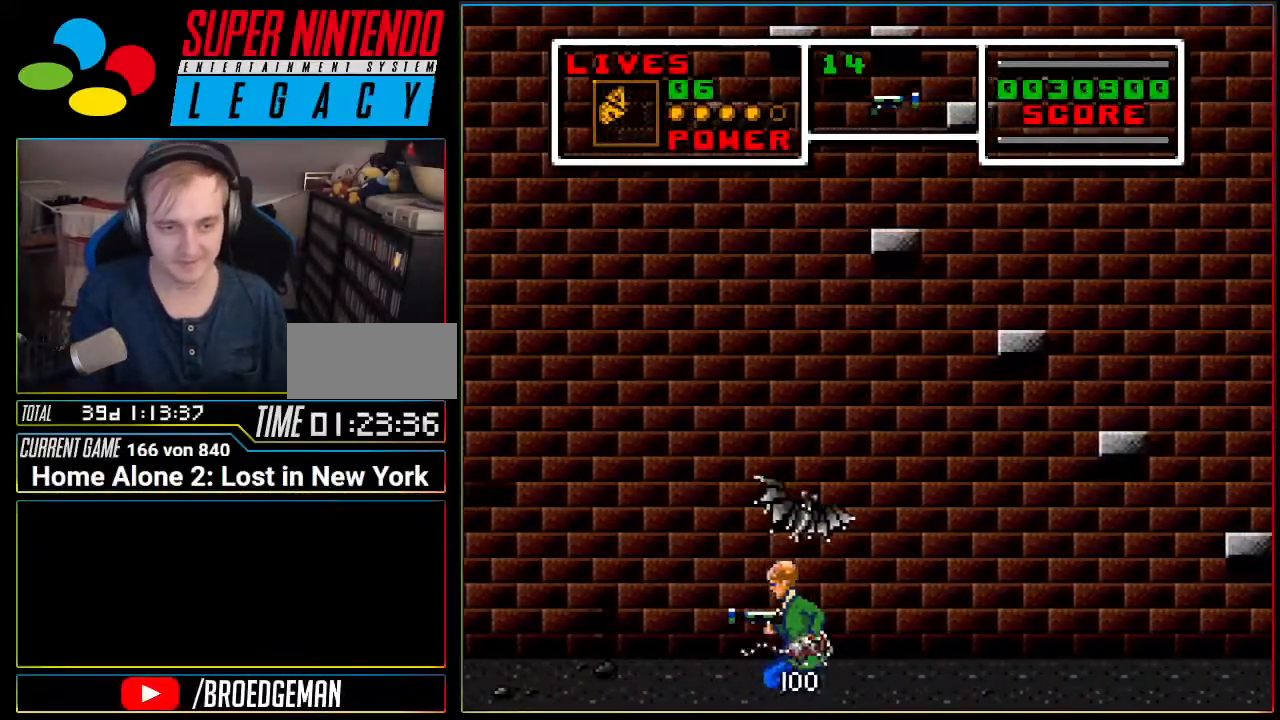
{"buttons": ["DPAD_LEFT"], "events": [[300, "DPAD_DOWN", "up"], [400, "DPAD_UP", "down"], [450, "DPAD_UP", "up"]]}
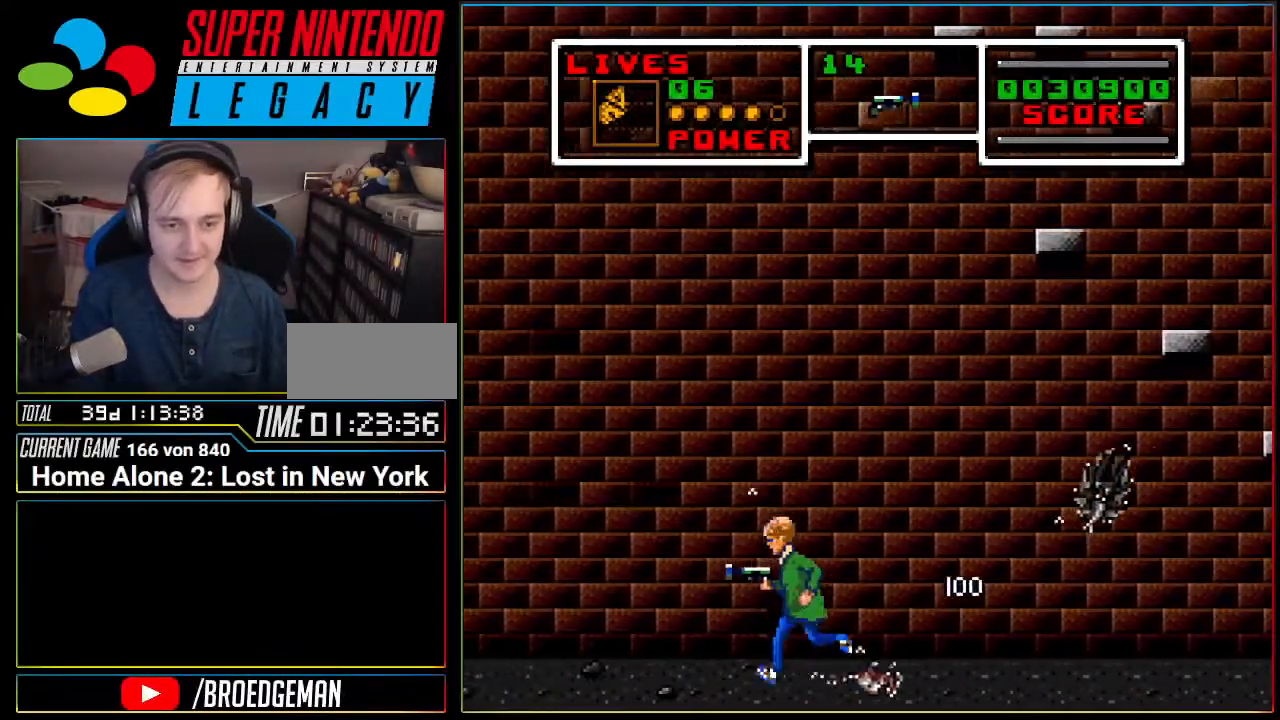
{"buttons": ["DPAD_LEFT"], "events": []}
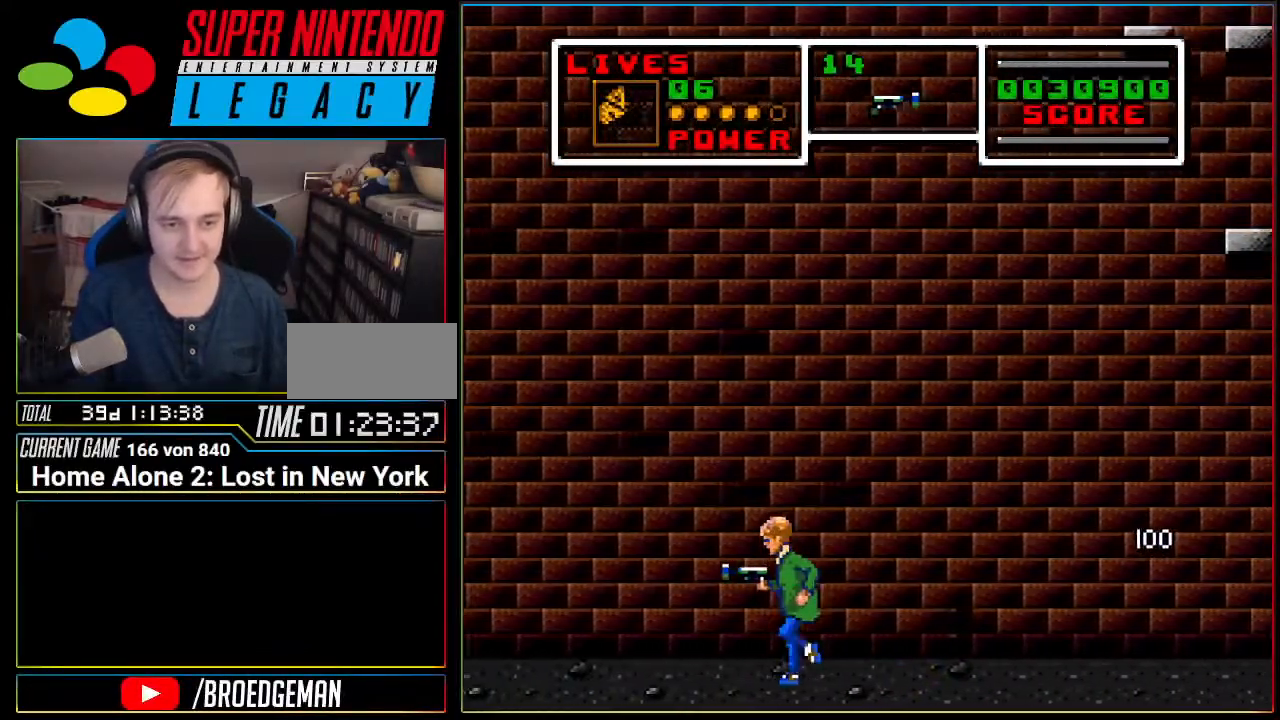
{"buttons": ["DPAD_LEFT"], "events": []}
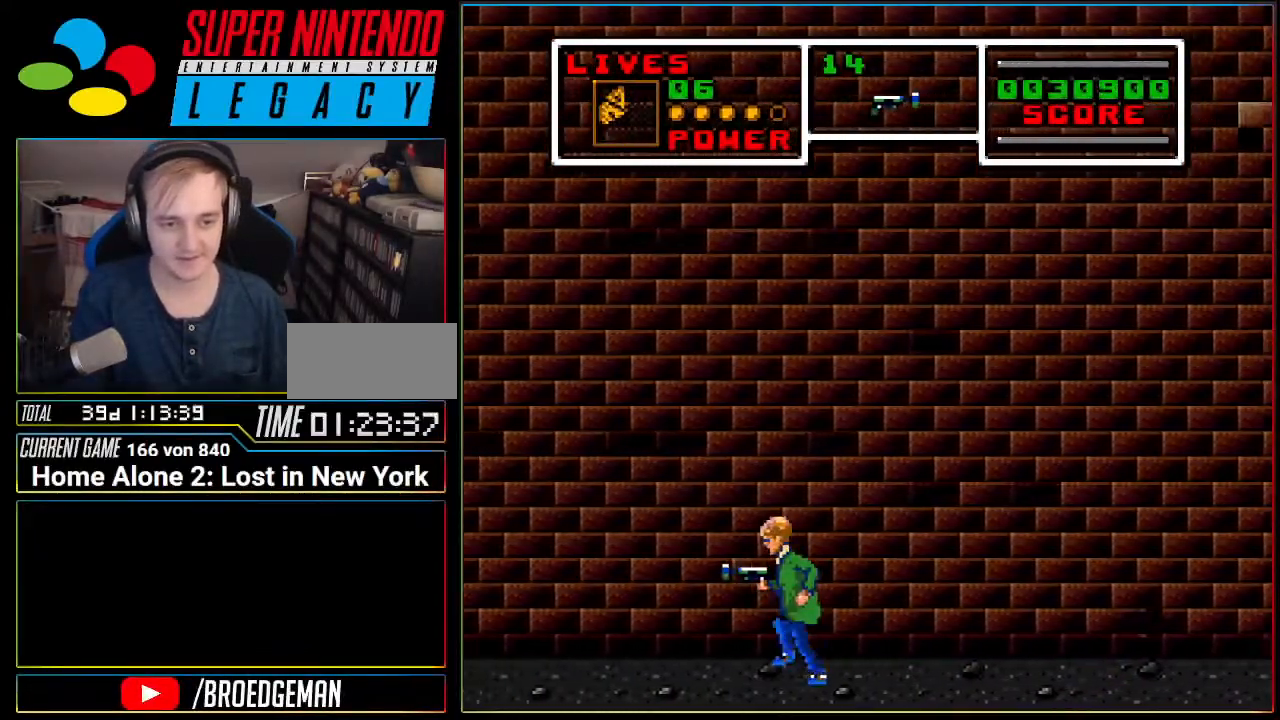
{"buttons": ["DPAD_LEFT"], "events": []}
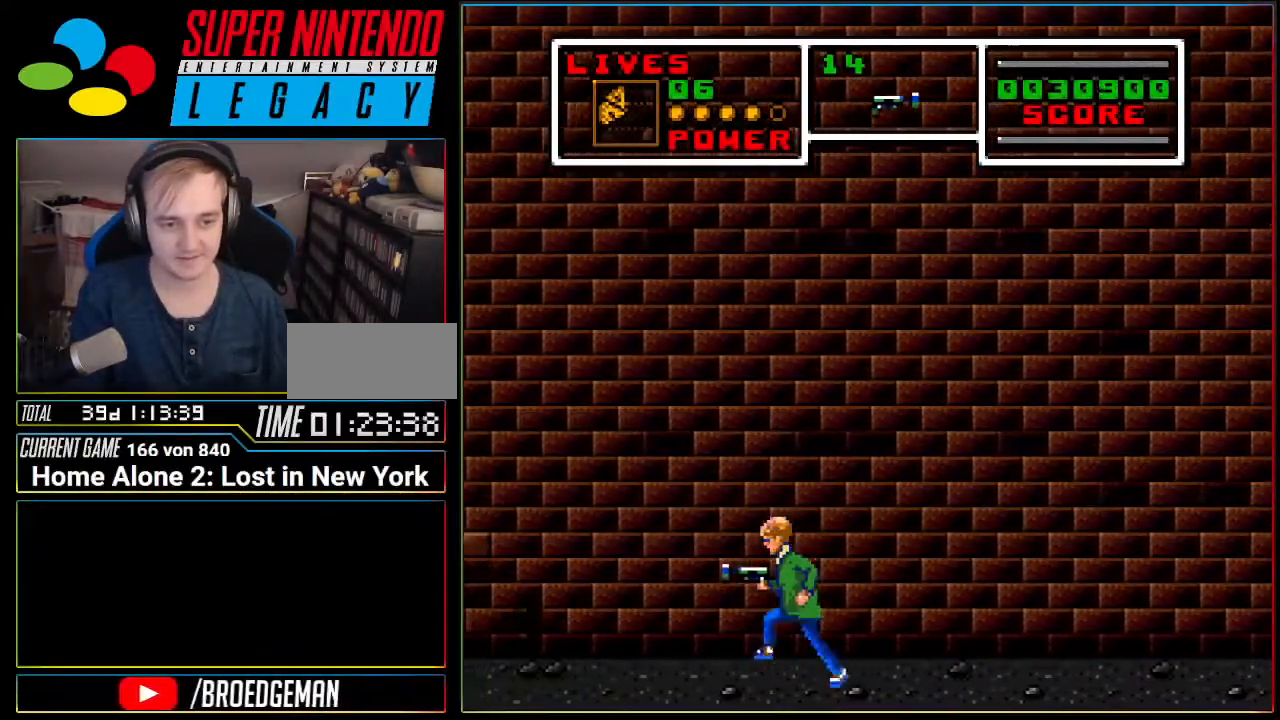
{"buttons": ["DPAD_LEFT"], "events": []}
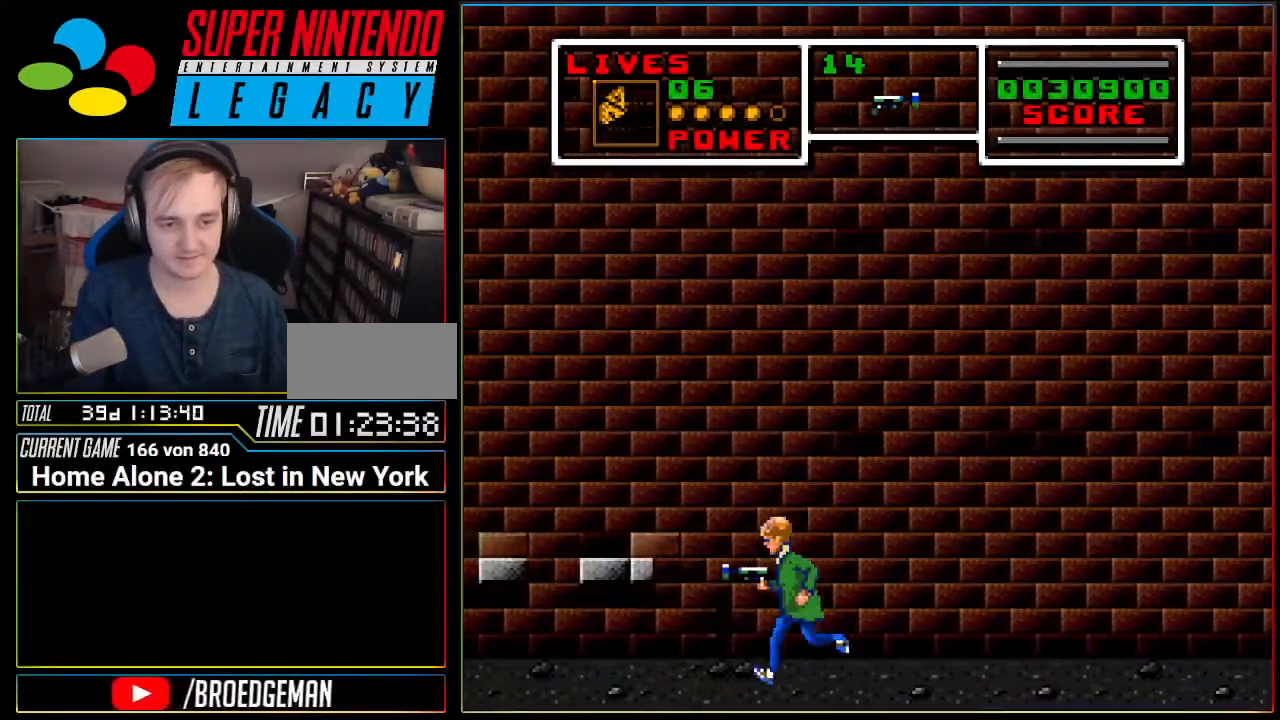
{"buttons": ["DPAD_LEFT"], "events": []}
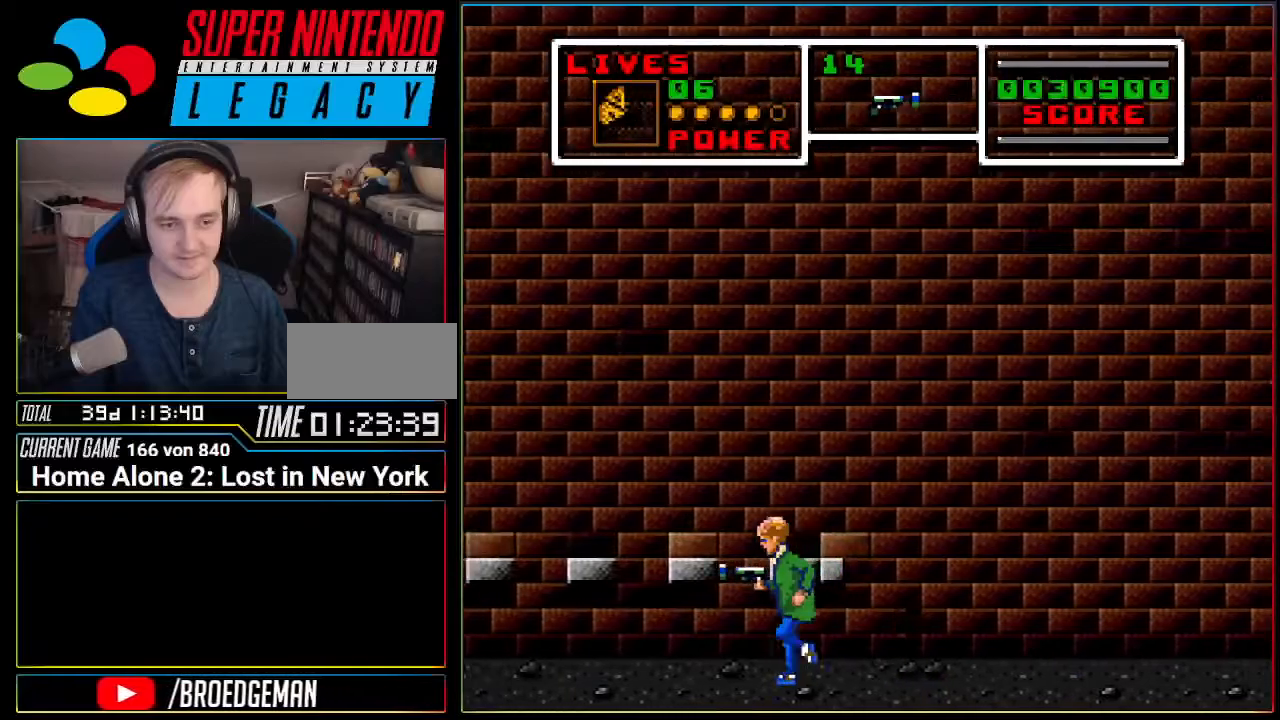
{"buttons": ["DPAD_LEFT"], "events": []}
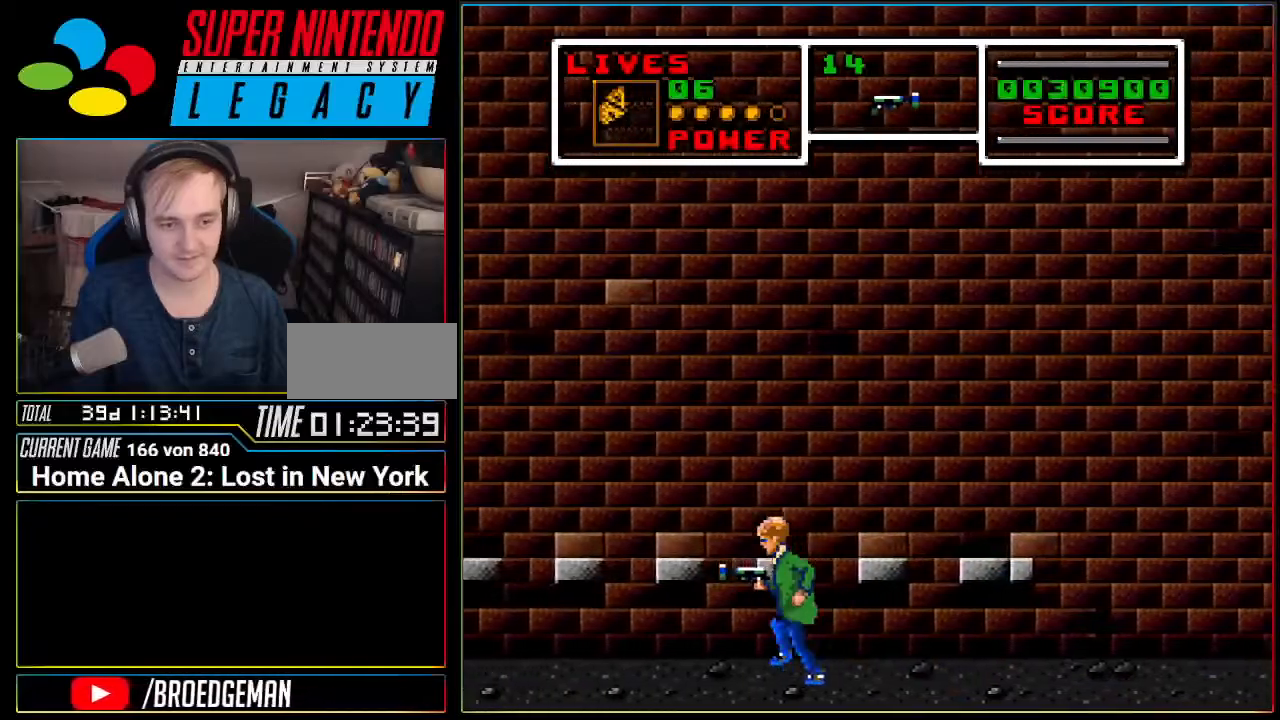
{"buttons": ["DPAD_DOWN", "DPAD_LEFT"], "events": [[334, "DPAD_DOWN", "down"]]}
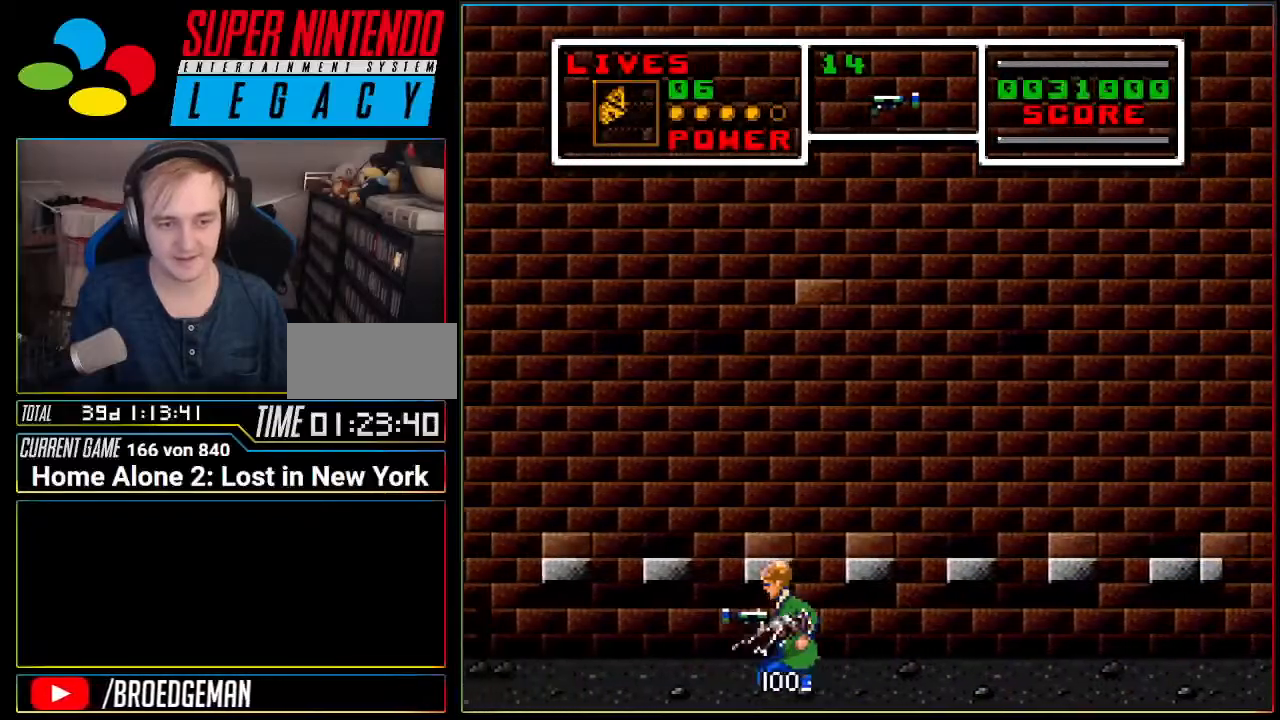
{"buttons": ["DPAD_DOWN", "DPAD_LEFT"], "events": []}
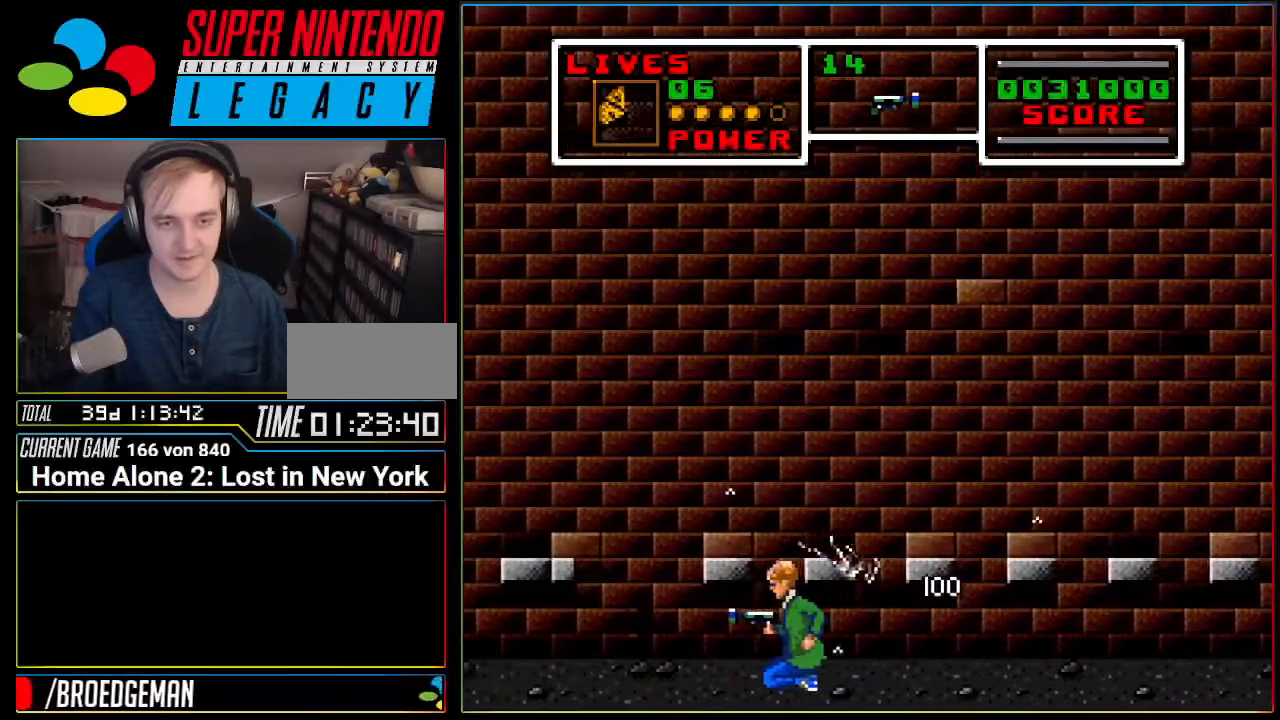
{"buttons": ["DPAD_LEFT"], "events": [[17, "DPAD_DOWN", "up"]]}
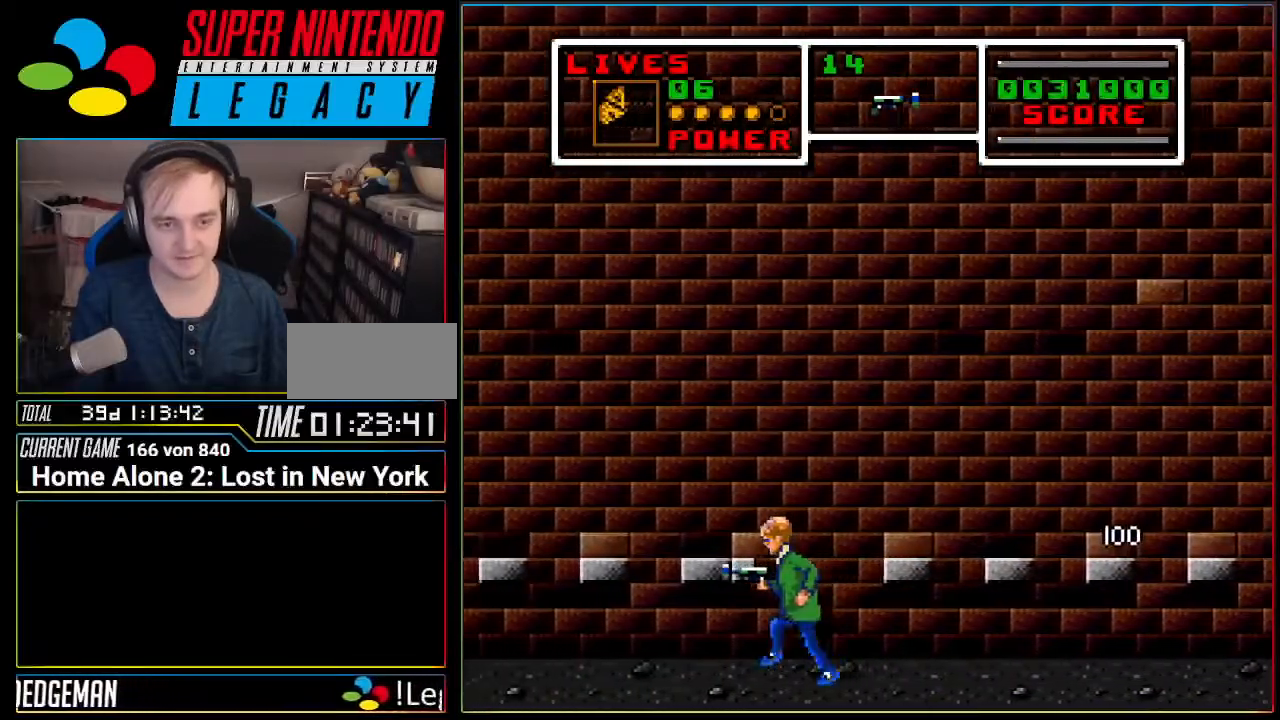
{"buttons": ["DPAD_LEFT"], "events": []}
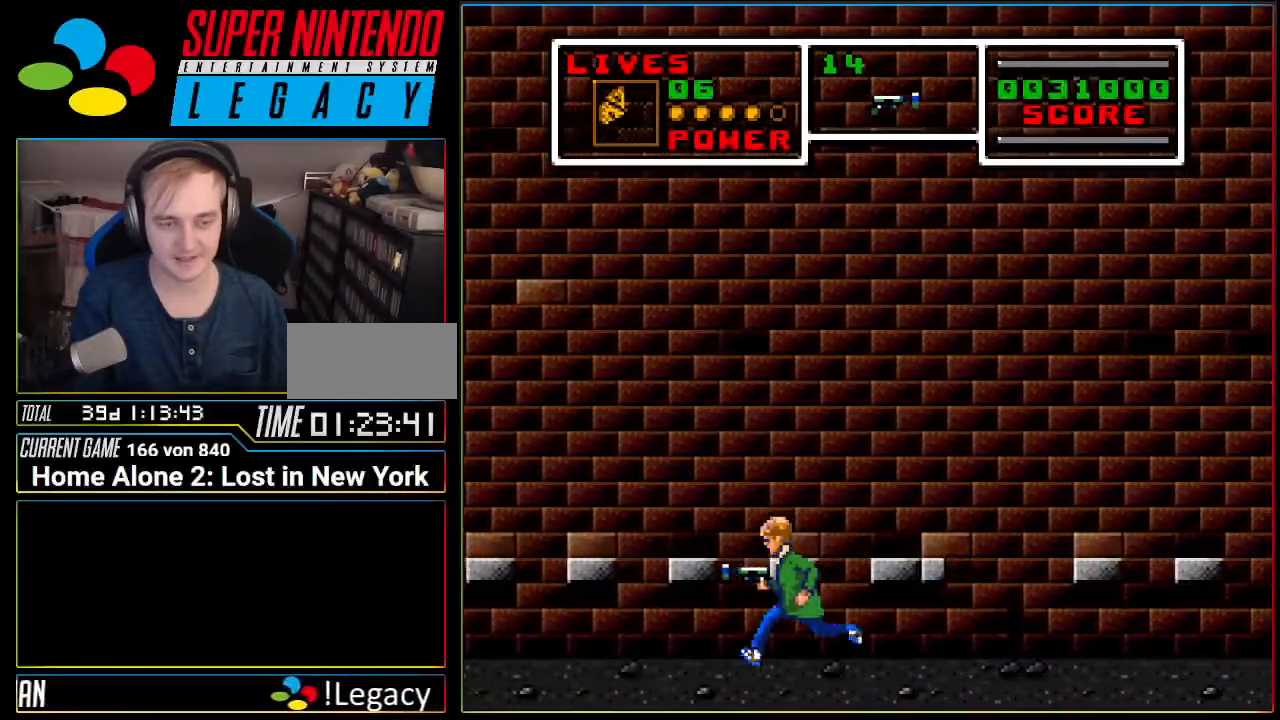
{"buttons": ["DPAD_LEFT"], "events": []}
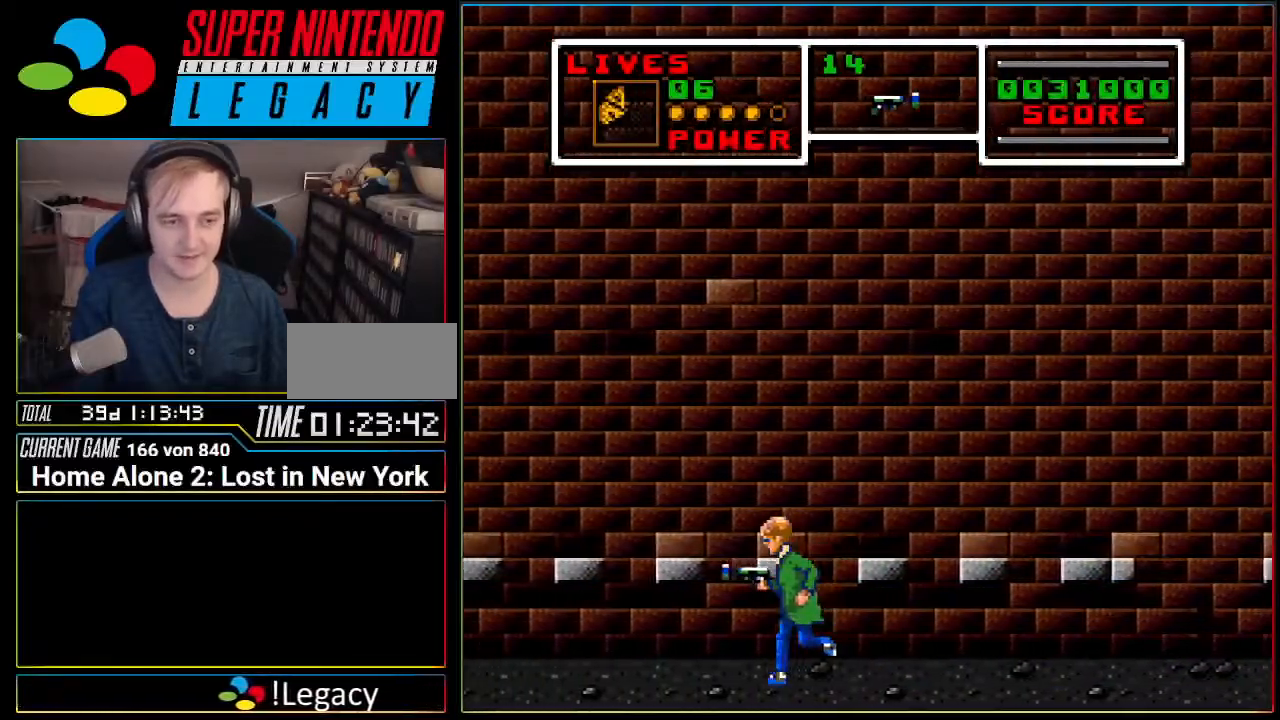
{"buttons": ["DPAD_LEFT"], "events": []}
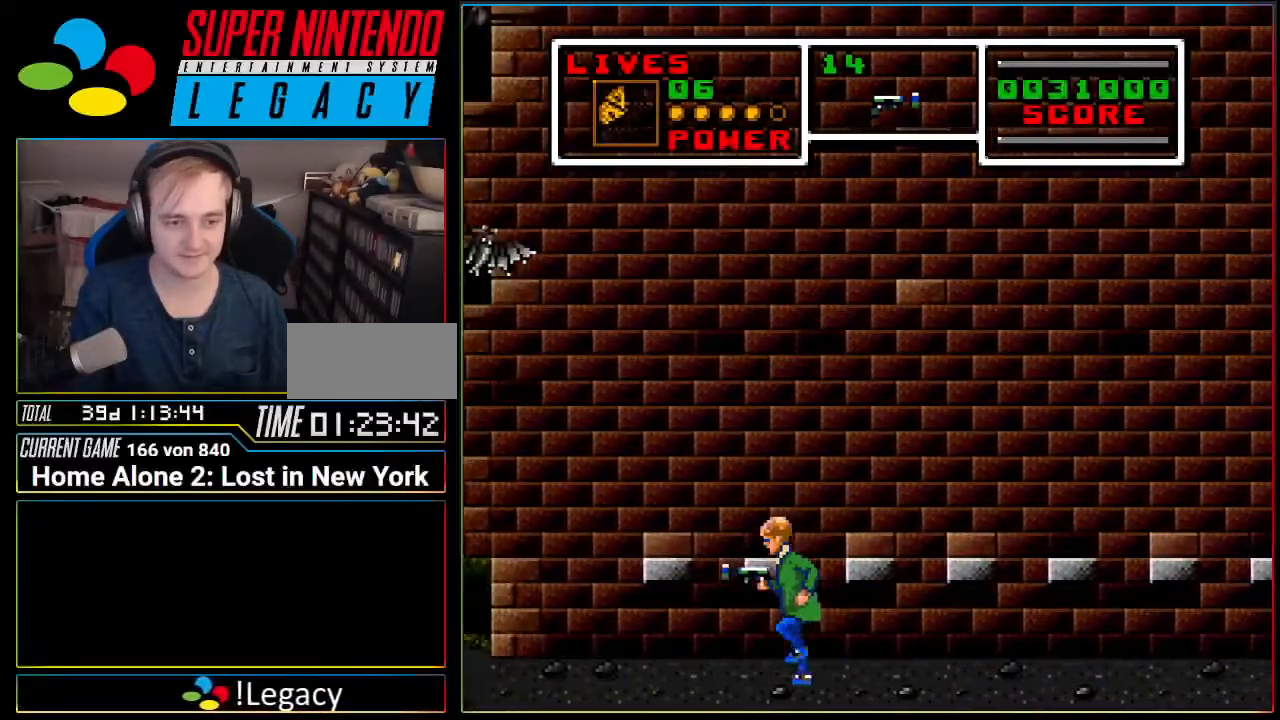
{"buttons": ["DPAD_LEFT"], "events": []}
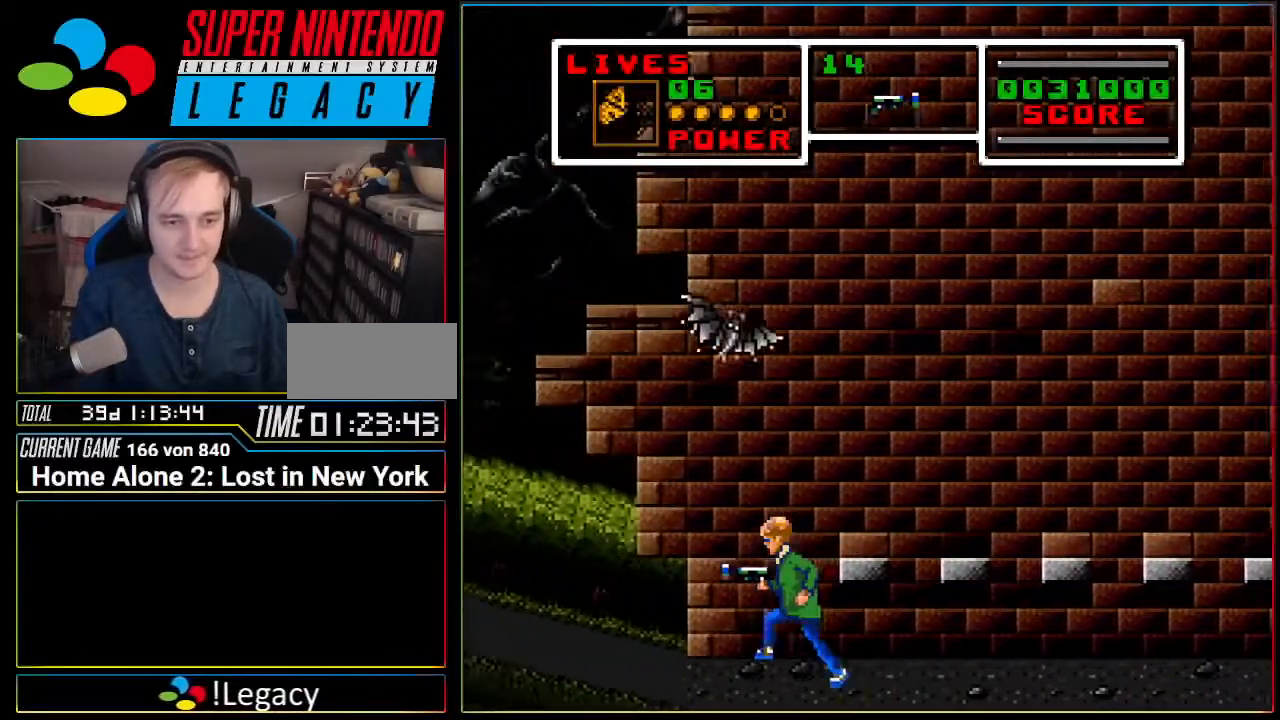
{"buttons": ["DPAD_LEFT"], "events": []}
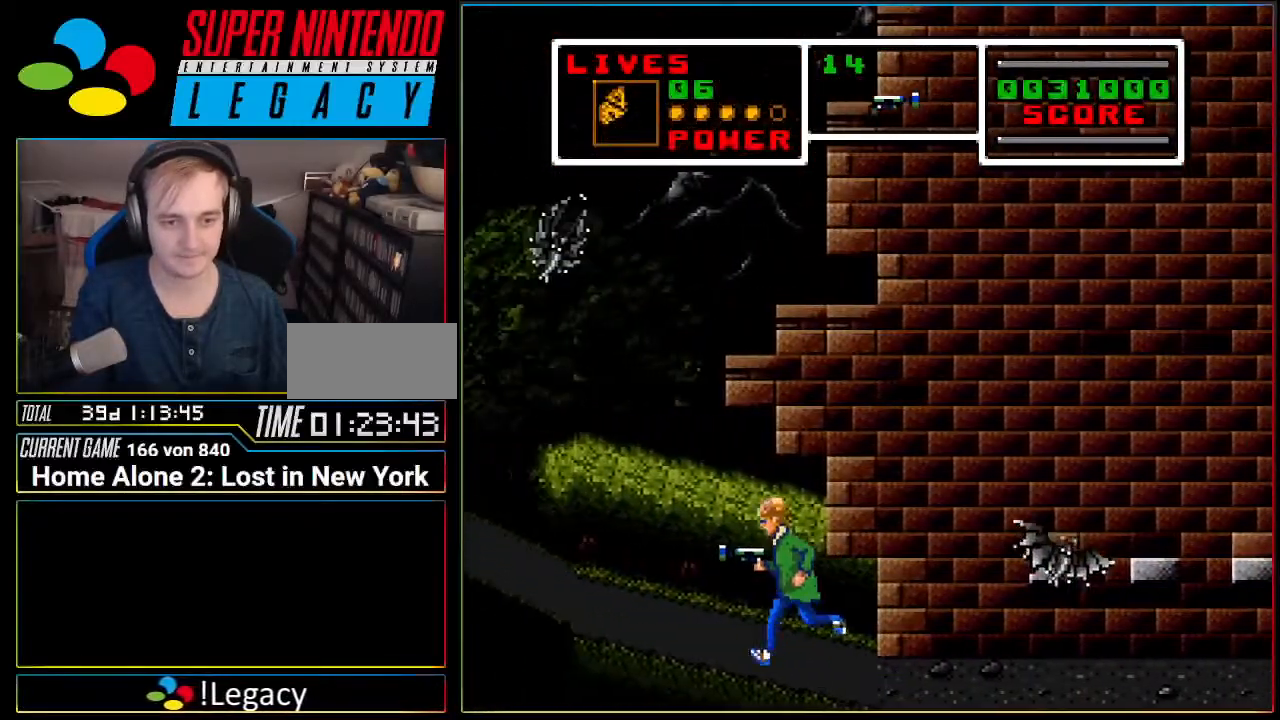
{"buttons": ["DPAD_DOWN"], "events": [[167, "DPAD_LEFT", "up"], [384, "DPAD_DOWN", "down"]]}
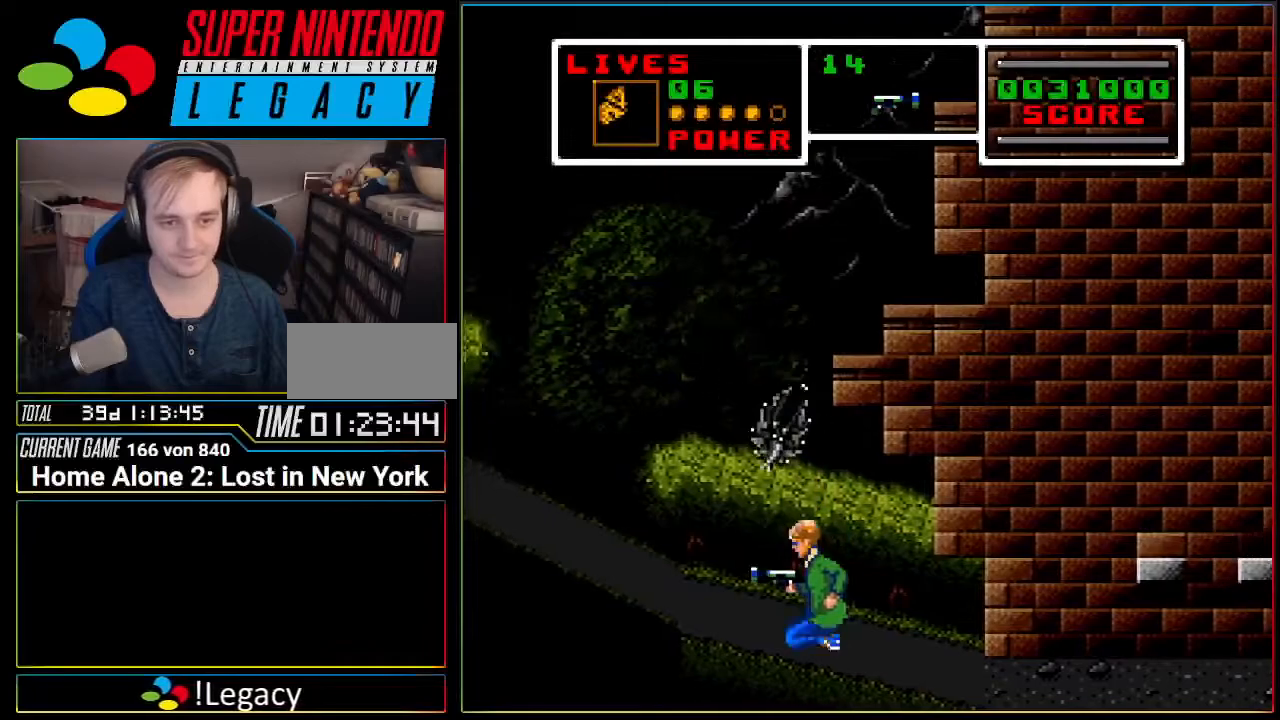
{"buttons": ["DPAD_DOWN"], "events": []}
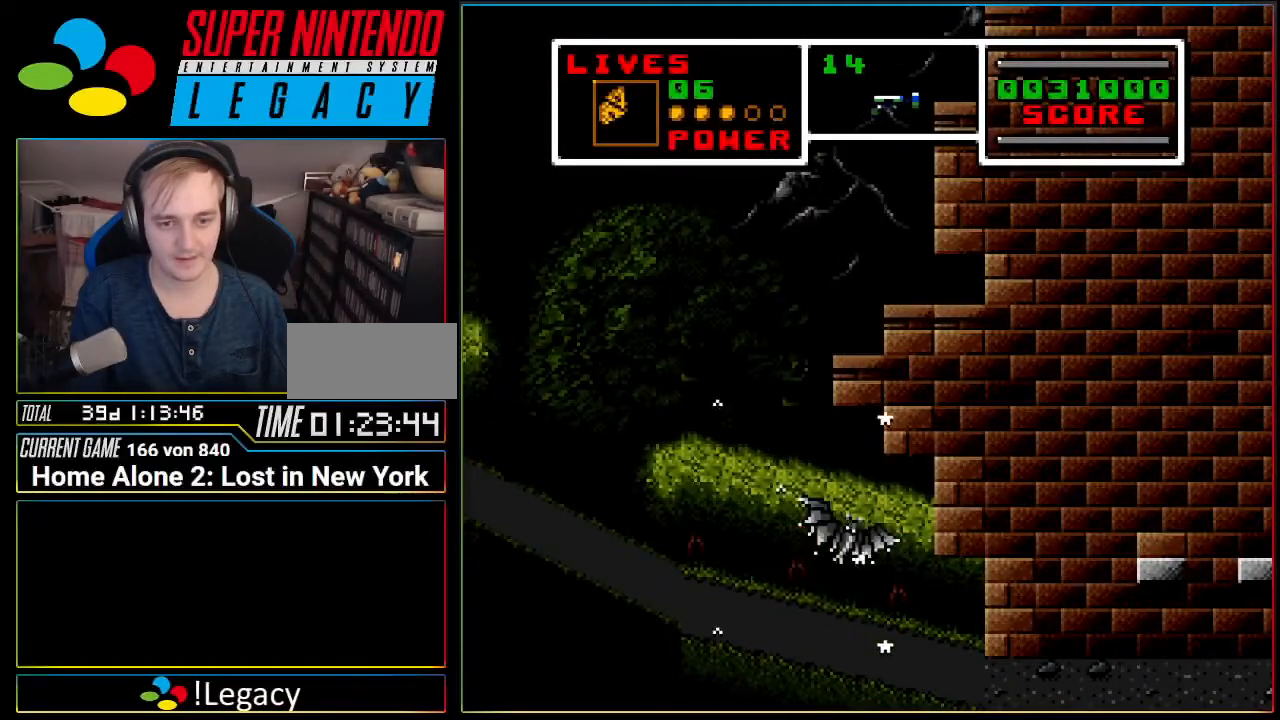
{"buttons": ["DPAD_LEFT"], "events": [[100, "DPAD_DOWN", "up"], [250, "DPAD_LEFT", "down"]]}
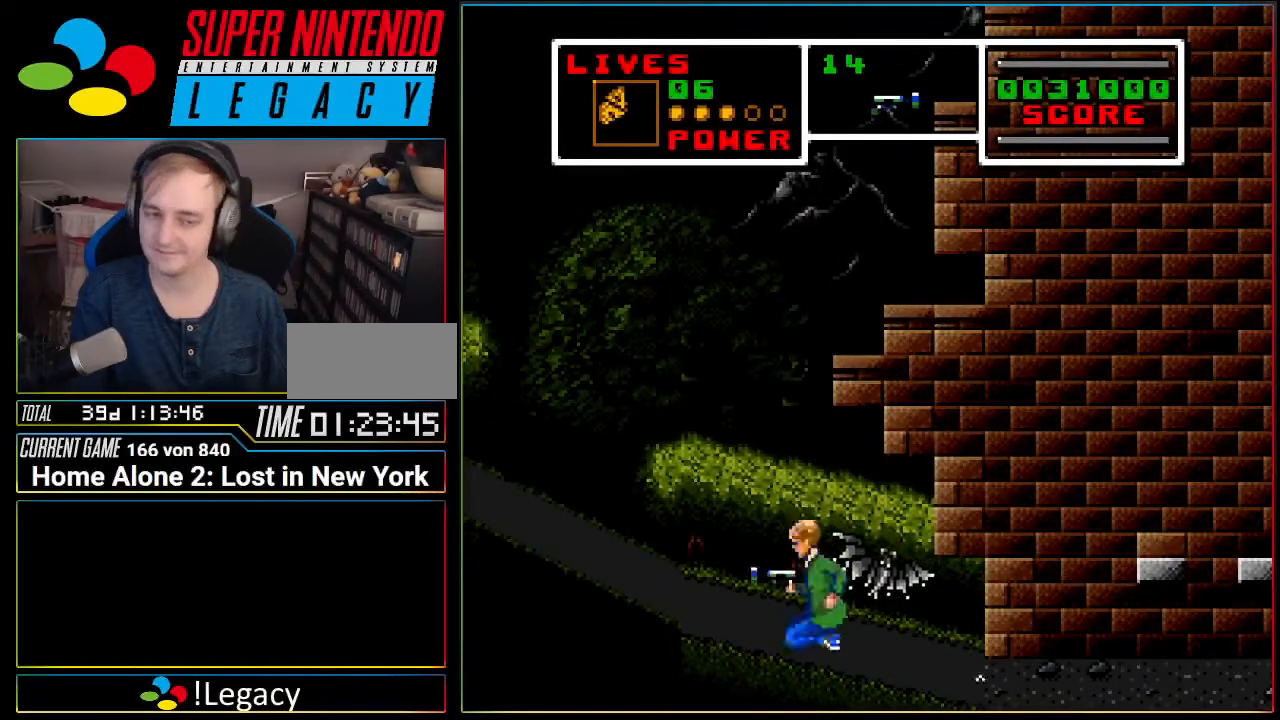
{"buttons": ["A", "DPAD_LEFT"], "events": [[317, "A", "down"]]}
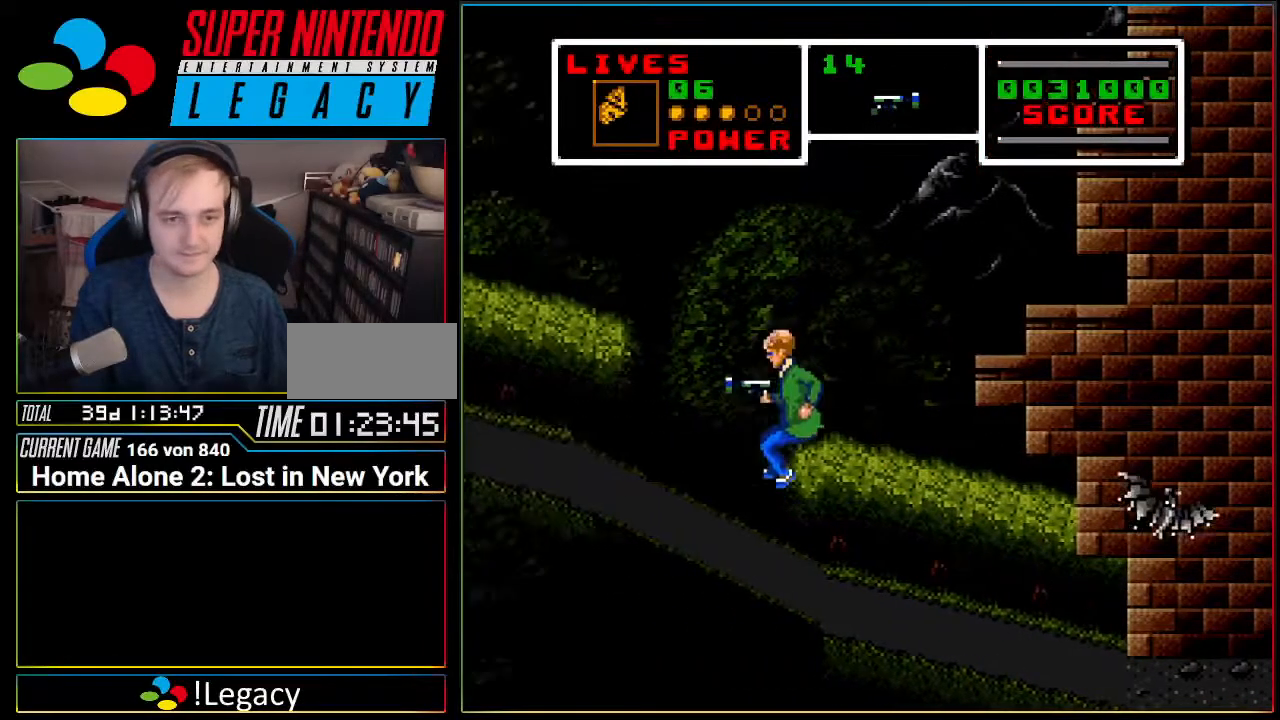
{"buttons": ["DPAD_LEFT"], "events": [[501, "A", "up"]]}
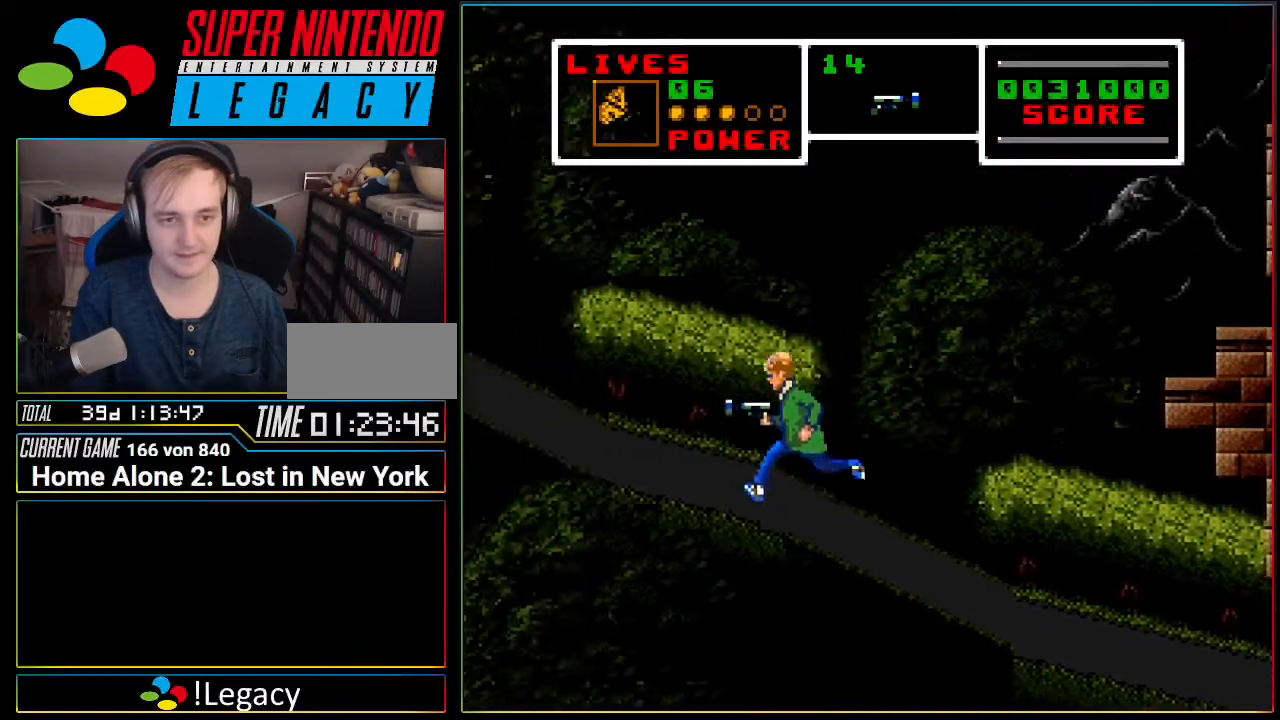
{"buttons": [], "events": [[283, "DPAD_LEFT", "up"]]}
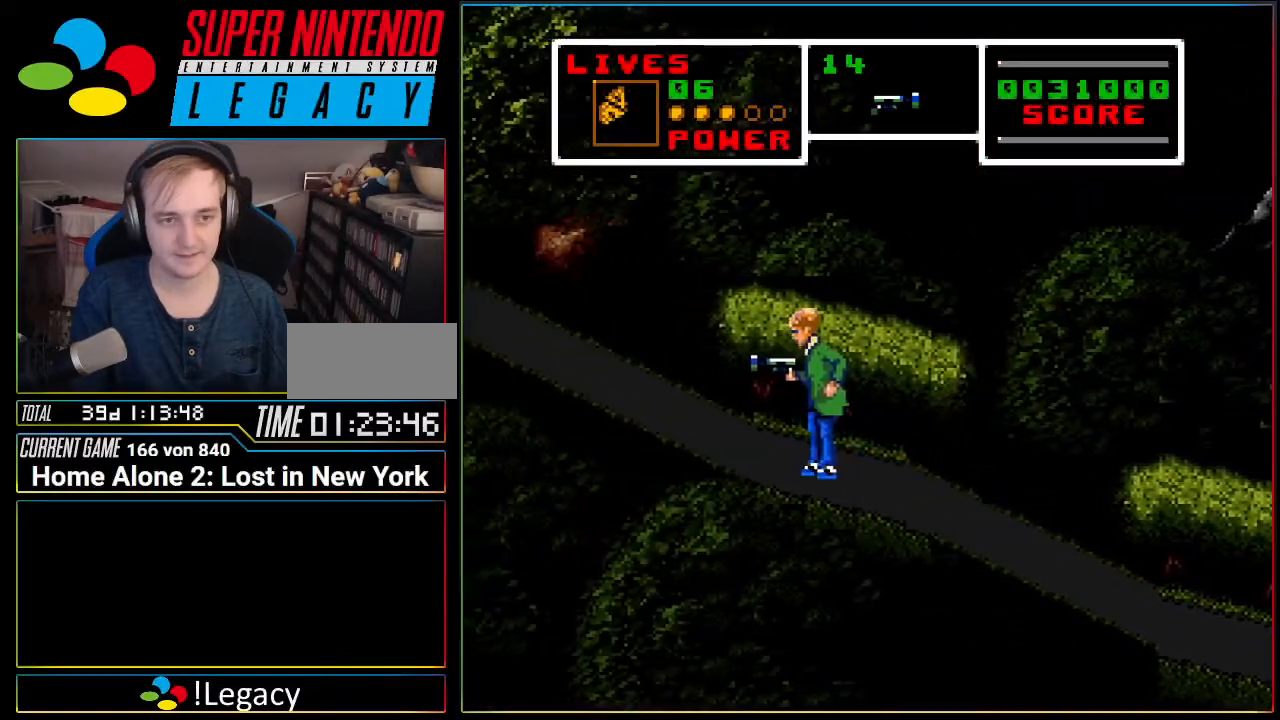
{"buttons": ["DPAD_LEFT"], "events": [[167, "DPAD_LEFT", "down"]]}
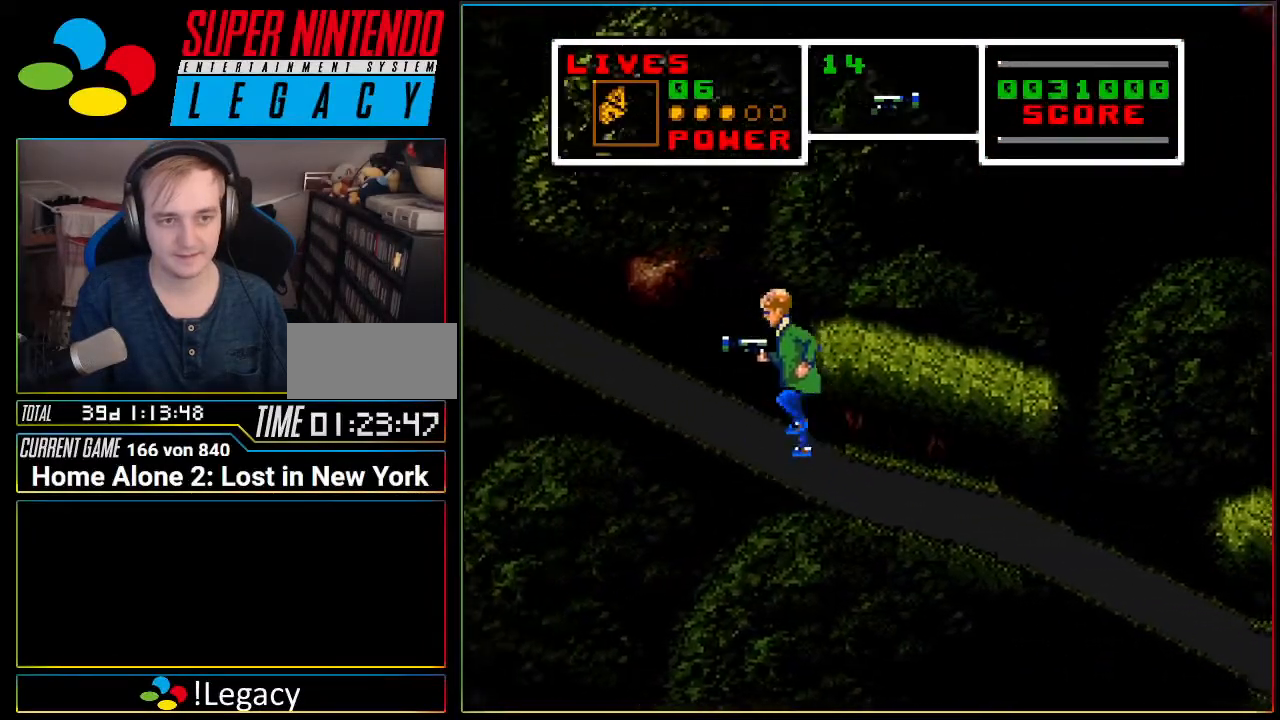
{"buttons": ["DPAD_LEFT"], "events": [[217, "DPAD_LEFT", "up"], [467, "DPAD_LEFT", "down"]]}
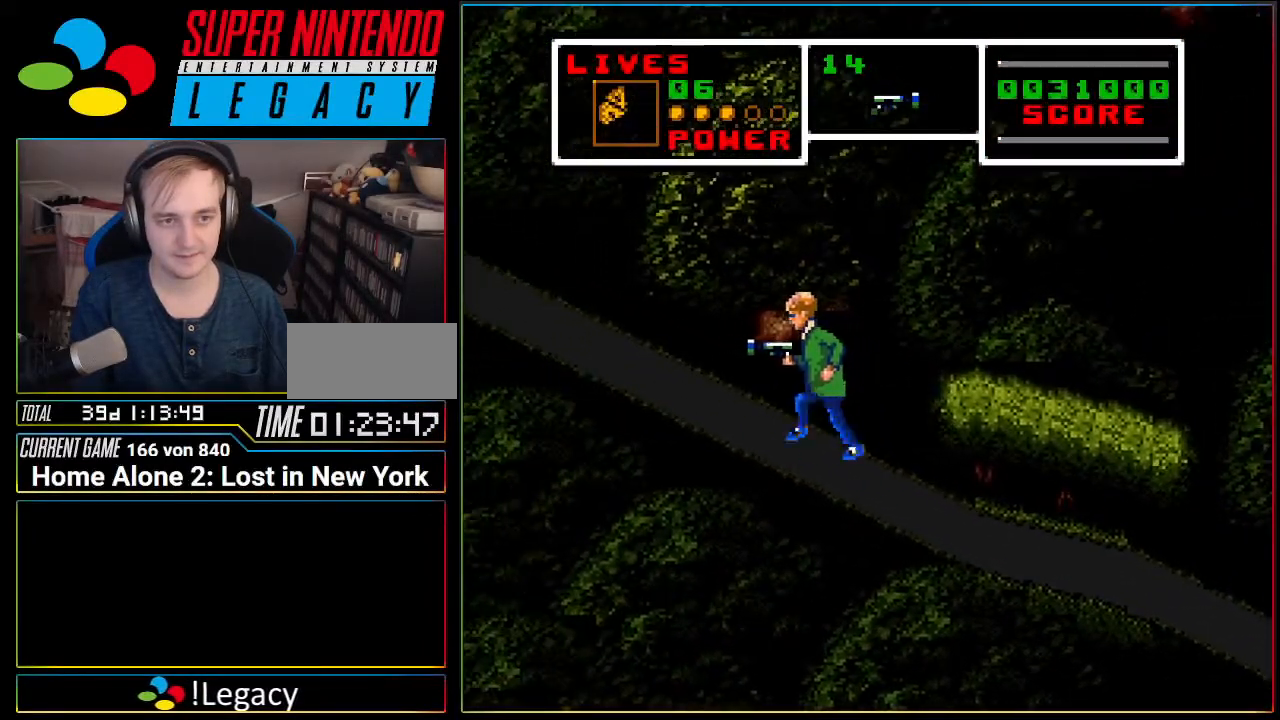
{"buttons": [], "events": [[351, "DPAD_LEFT", "up"]]}
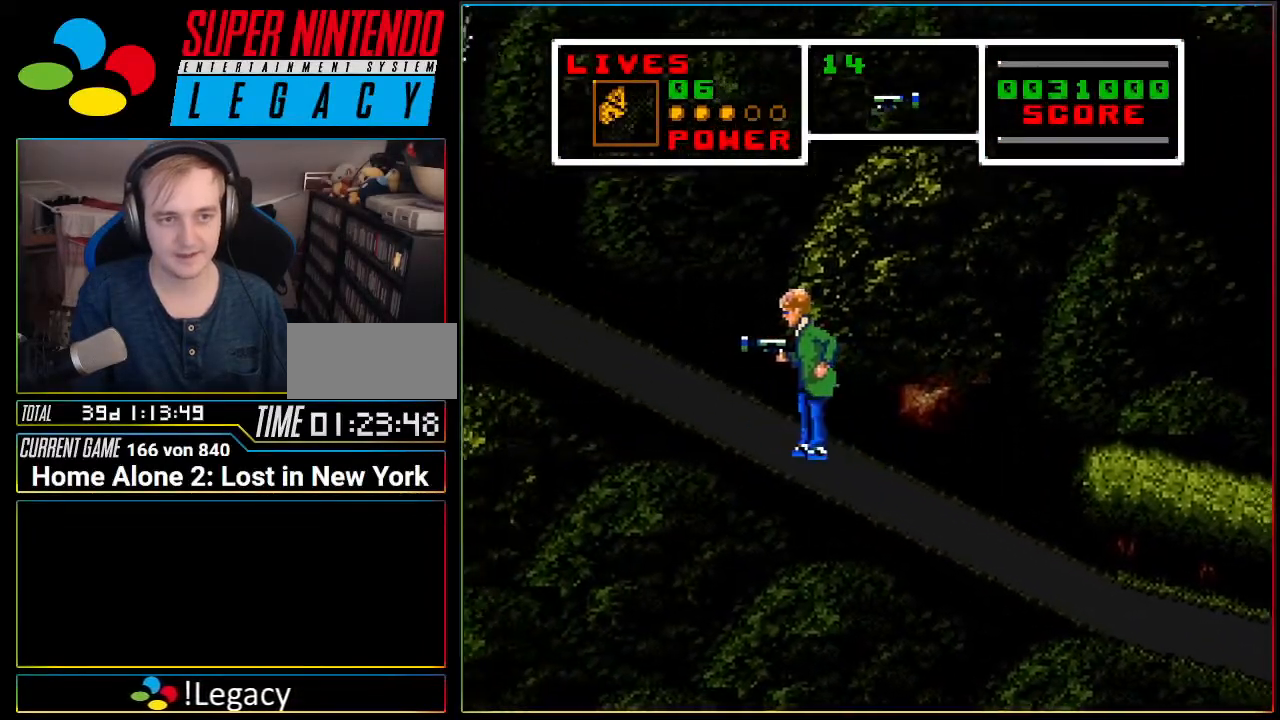
{"buttons": [], "events": [[100, "DPAD_LEFT", "down"], [250, "DPAD_LEFT", "up"]]}
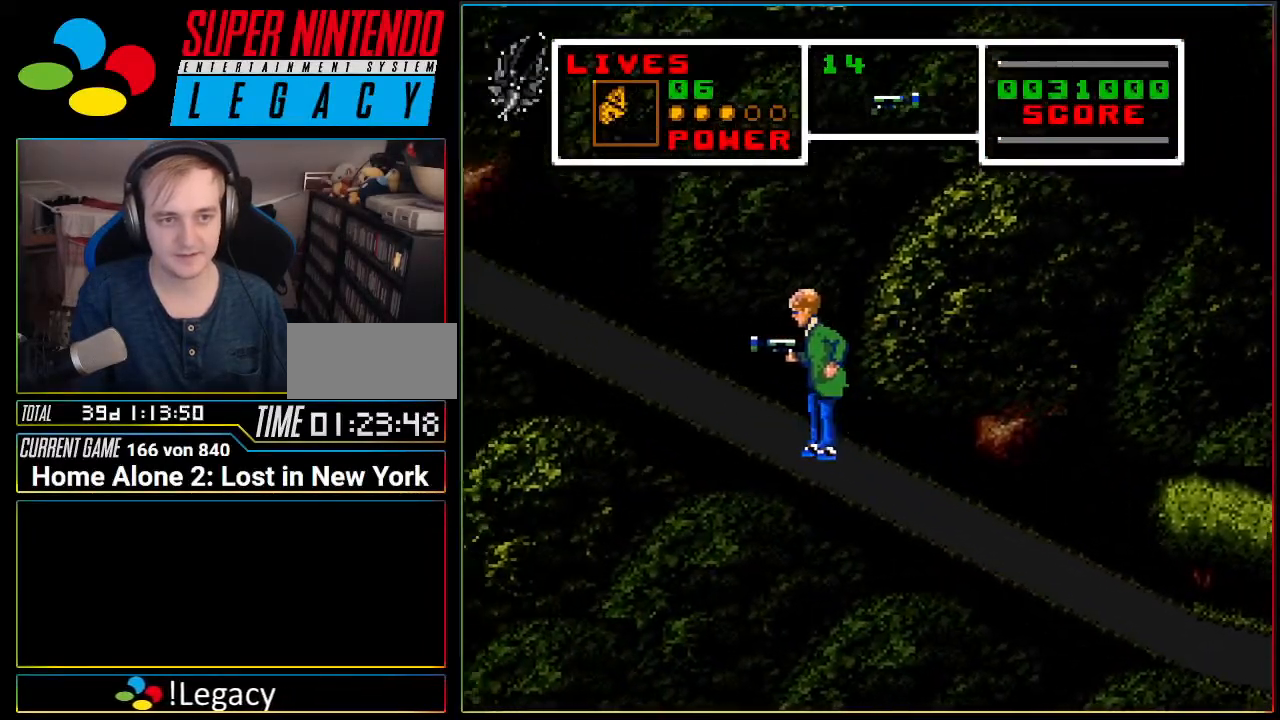
{"buttons": [], "events": [[384, "DPAD_LEFT", "down"], [501, "DPAD_LEFT", "up"]]}
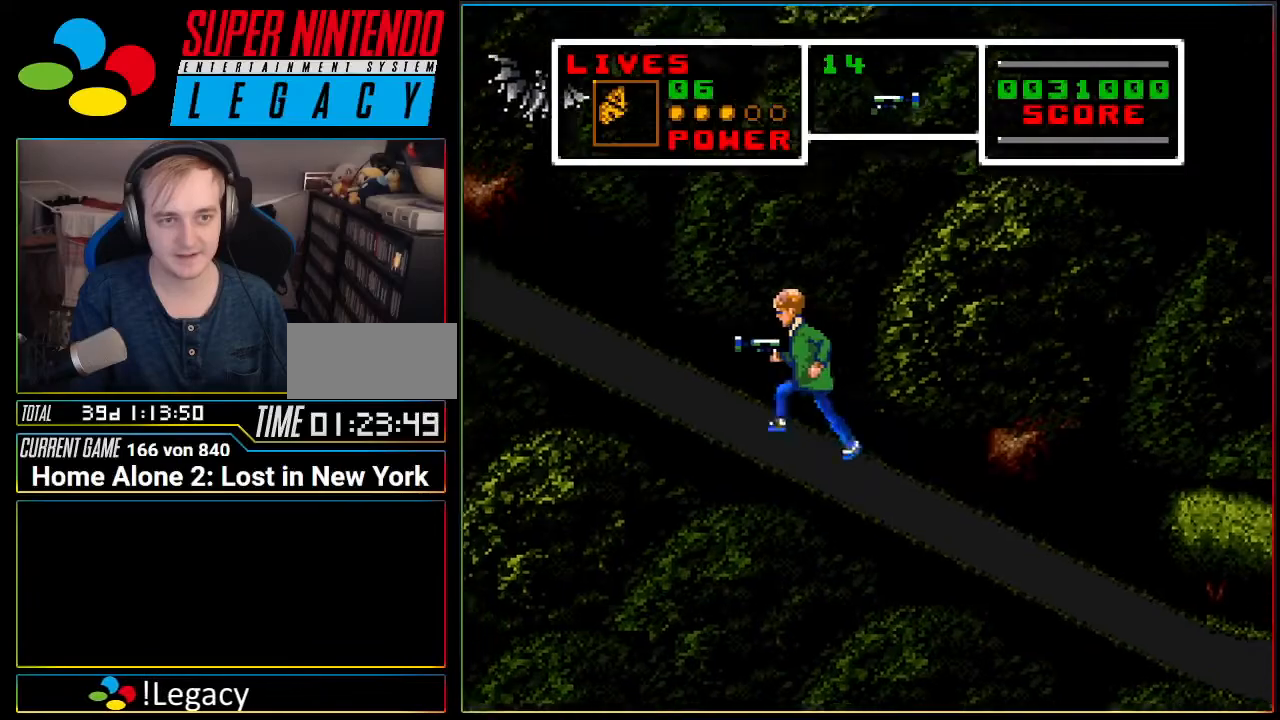
{"buttons": [], "events": [[250, "DPAD_RIGHT", "down"], [467, "DPAD_RIGHT", "up"]]}
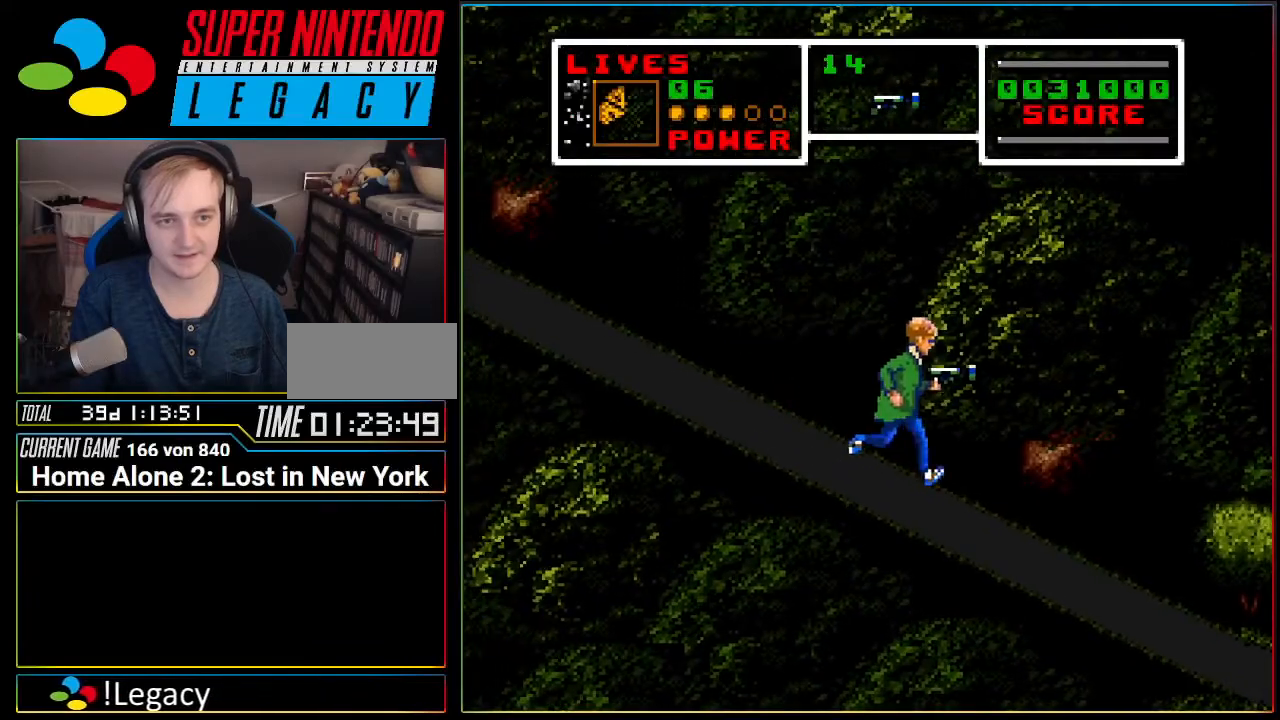
{"buttons": [], "events": [[84, "DPAD_LEFT", "down"], [468, "DPAD_LEFT", "up"]]}
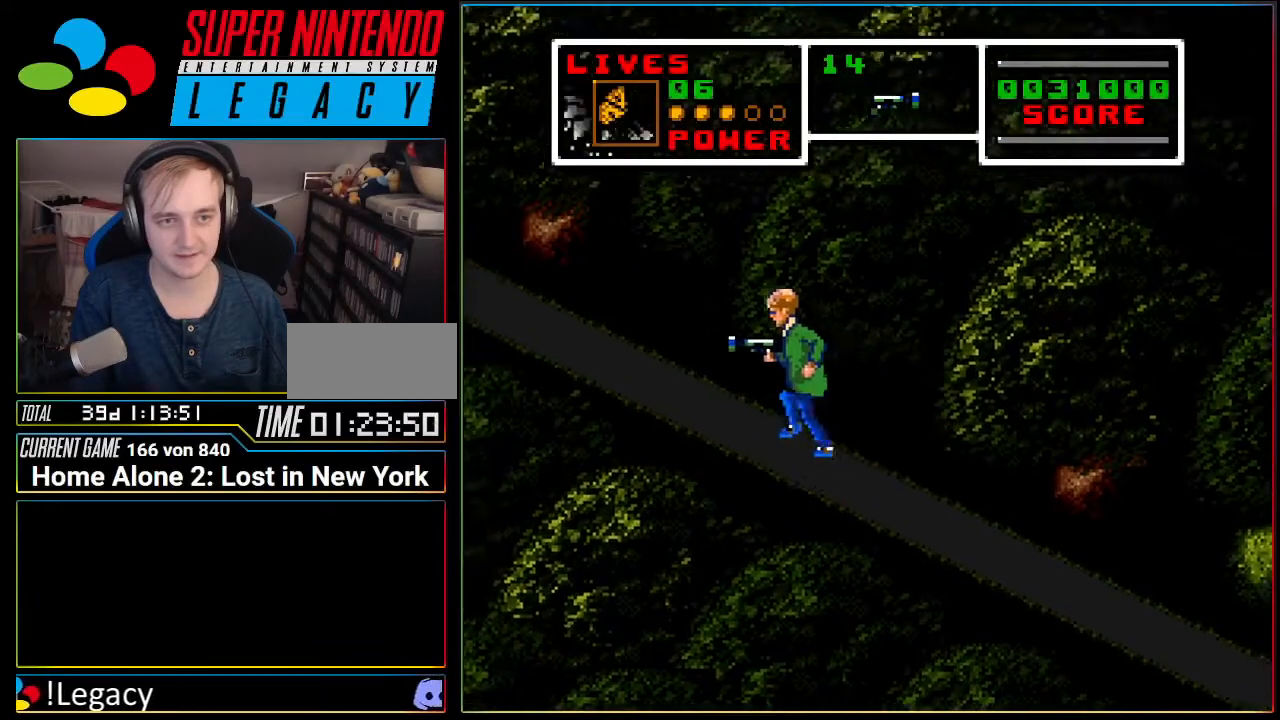
{"buttons": [], "events": [[17, "DPAD_RIGHT", "down"], [334, "DPAD_RIGHT", "up"]]}